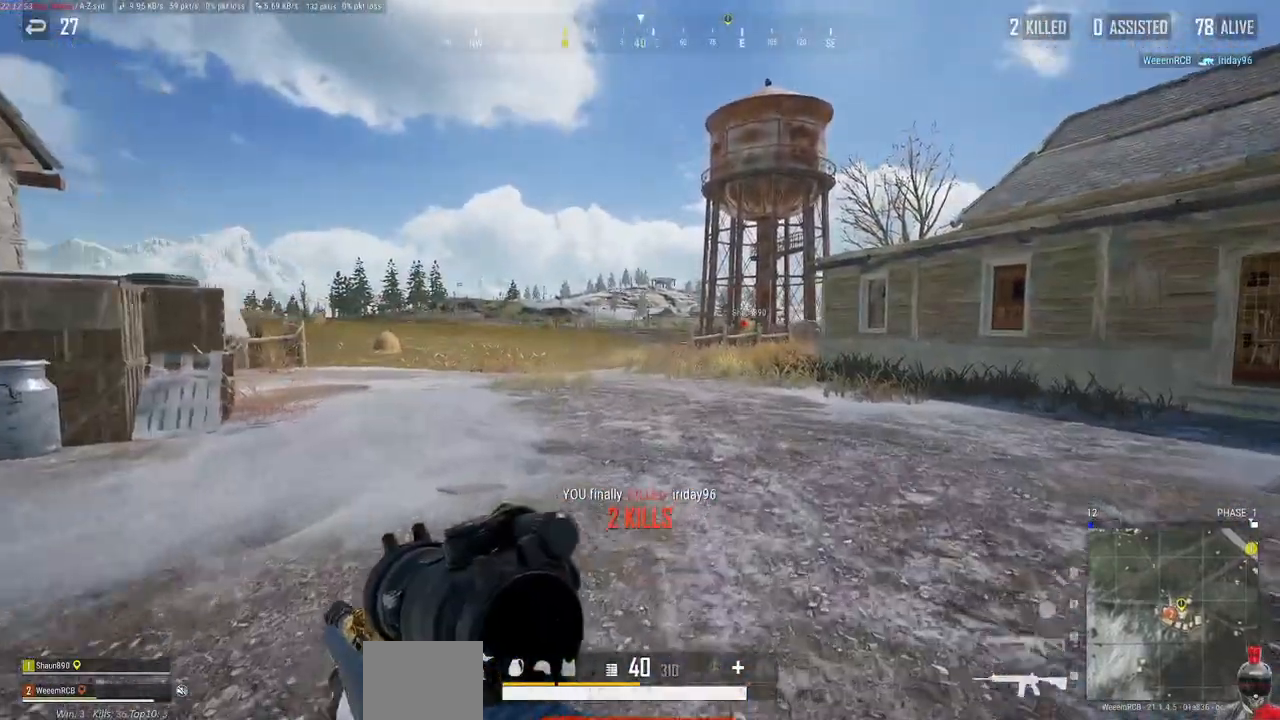
Gameplay with keyboard and mouse; each line is a JSON object with the keys and mouse buttons held at the frame after it. "events" lists presses ("down") and releases ("up") of "a", "alt", "c", "ctrl", "d", "e", "f", "q", "r", "s", "shift", "space", "tab", "w", "x", "z", "mouse_left", "mouse_wheel" and "mouse_right" between this image and that frame as [ms after this image, input, new state], when the widget could be followed in between. "mouse_left", "mouse_wheel", "mouse_right" = the "left", "wheel", "right" buttons of the "mouse" list. No other keys are recorded. "wheel" means that the mouse wheel is clicked or scrolled. Mouse movement is not recorded.
{"keys": ["d", "w"], "mouse": [], "events": []}
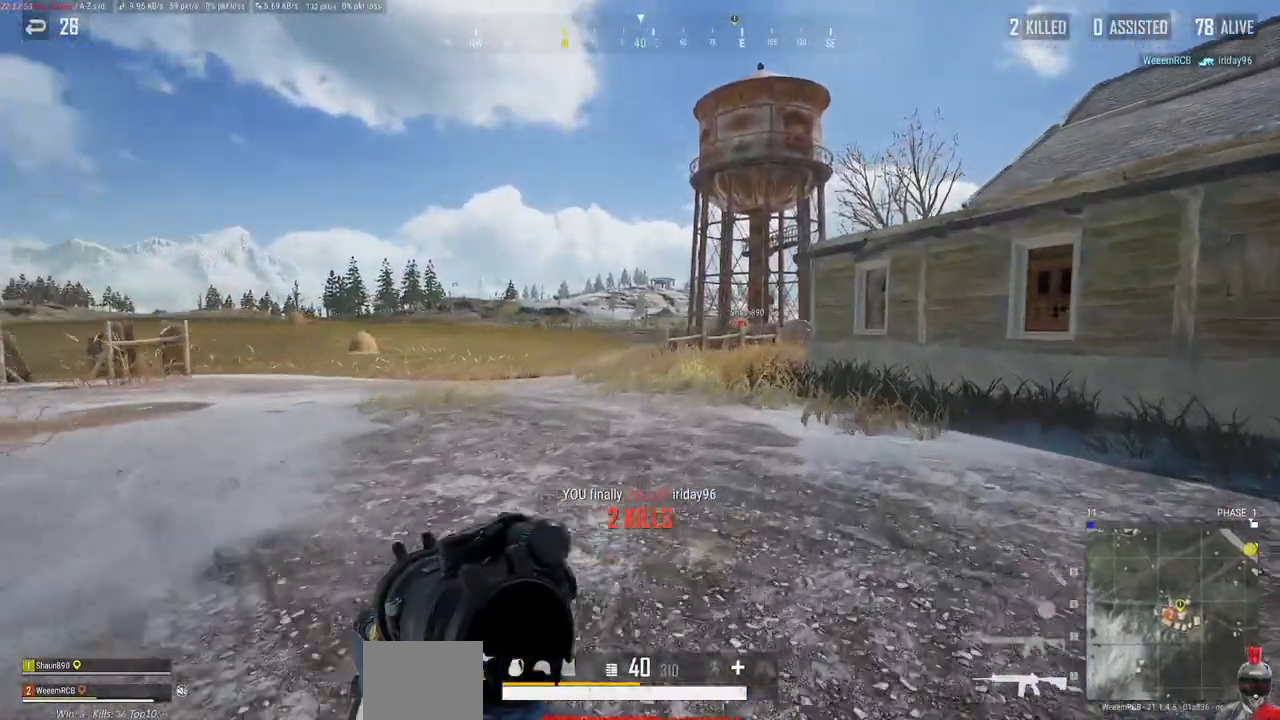
{"keys": ["d", "w"], "mouse": [], "events": []}
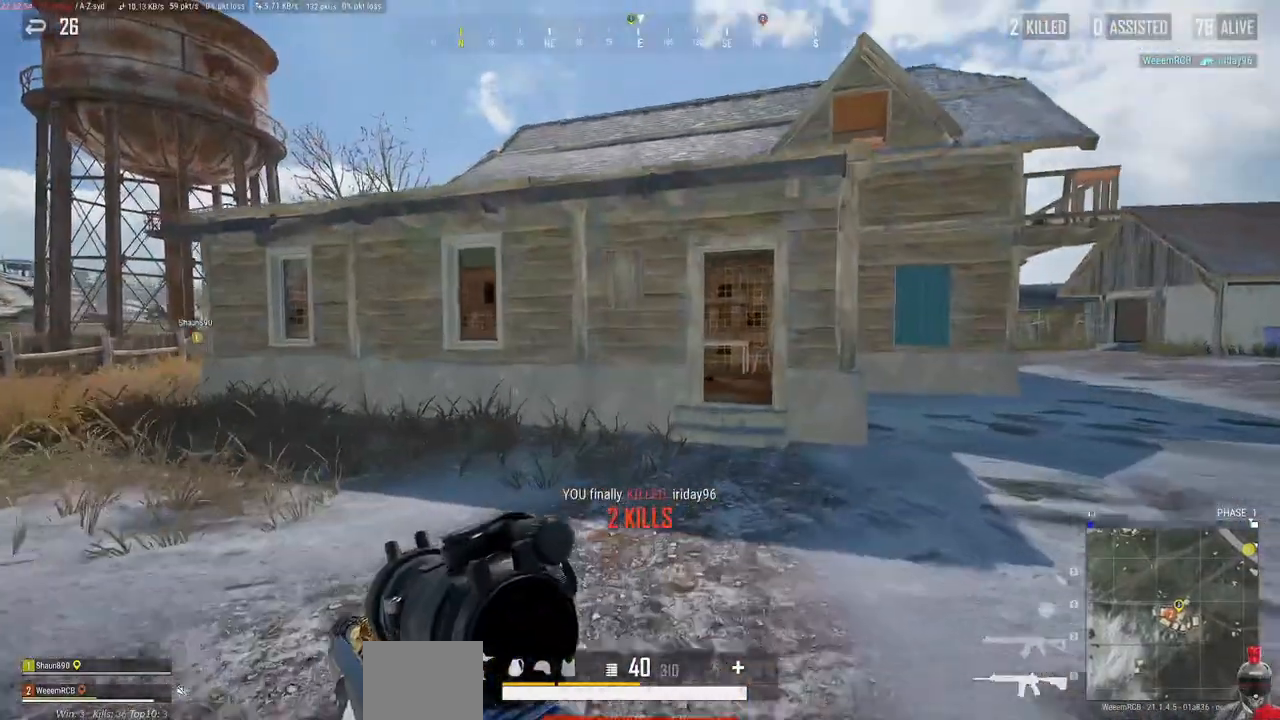
{"keys": ["w"], "mouse": [], "events": [[183, "d", "up"]]}
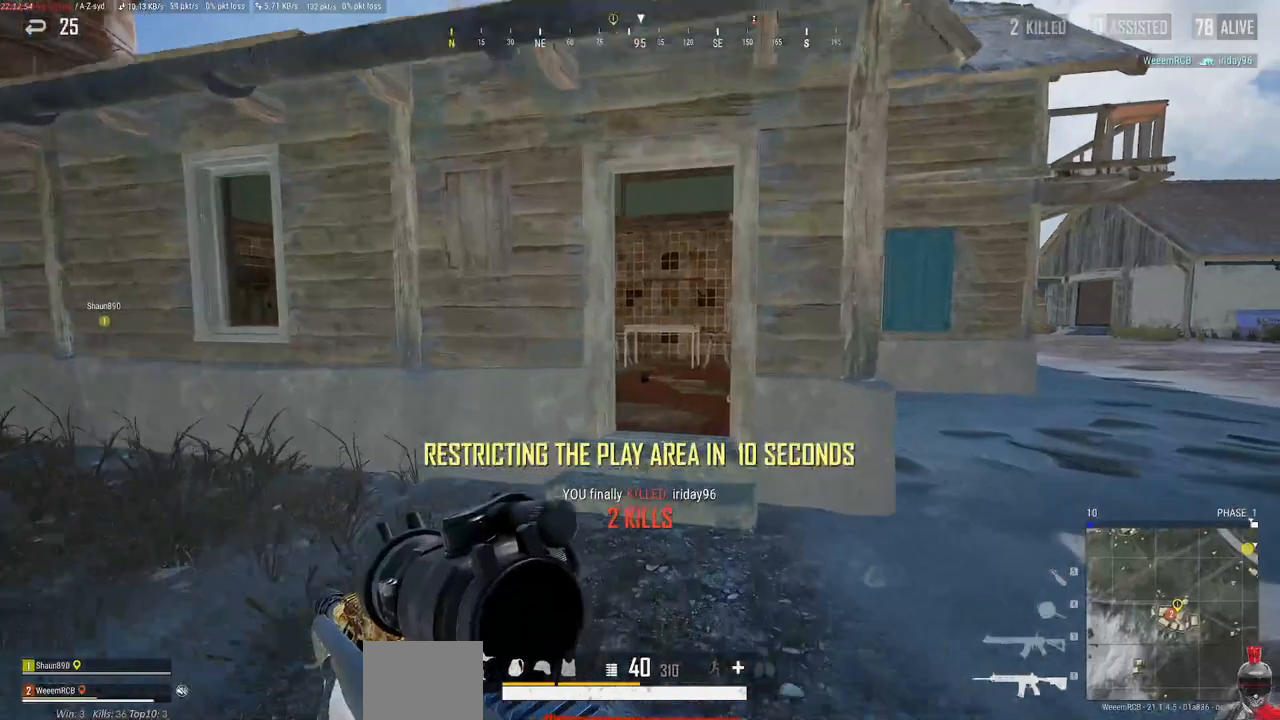
{"keys": ["w"], "mouse": [], "events": [[233, "d", "down"], [317, "d", "up"]]}
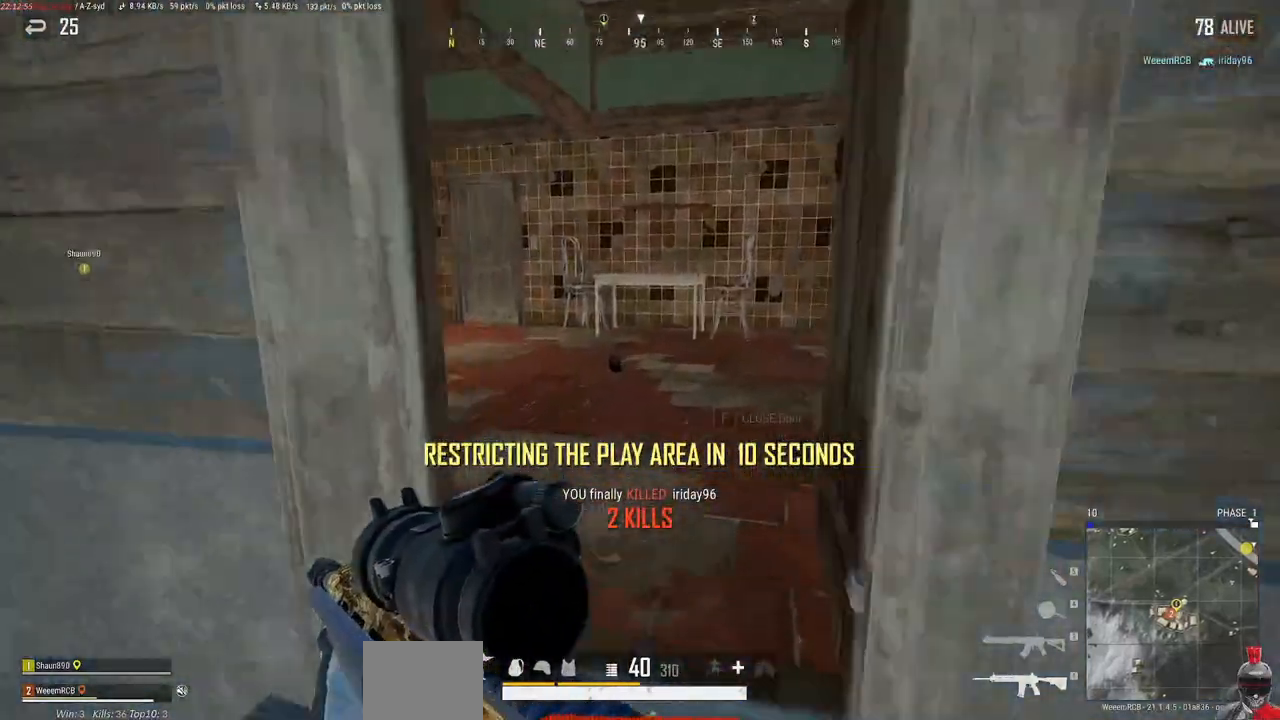
{"keys": [], "mouse": [], "events": [[167, "w", "up"]]}
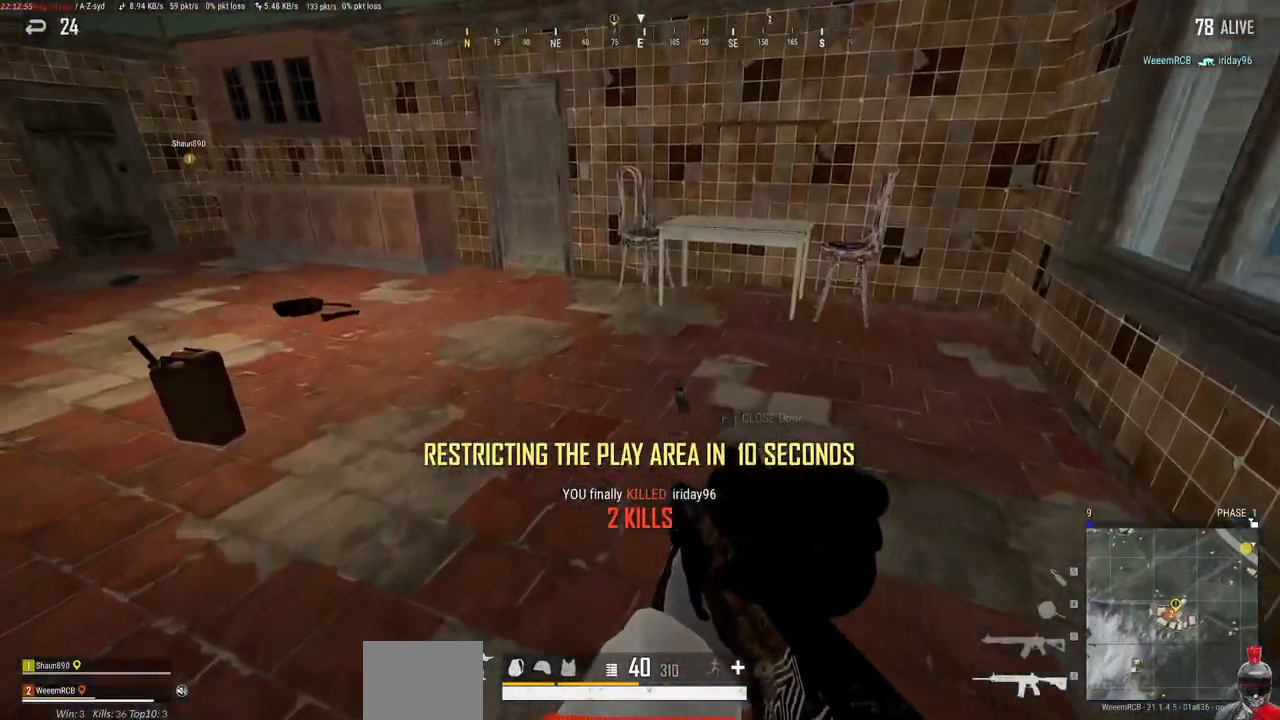
{"keys": ["w"], "mouse": [], "events": [[17, "w", "down"]]}
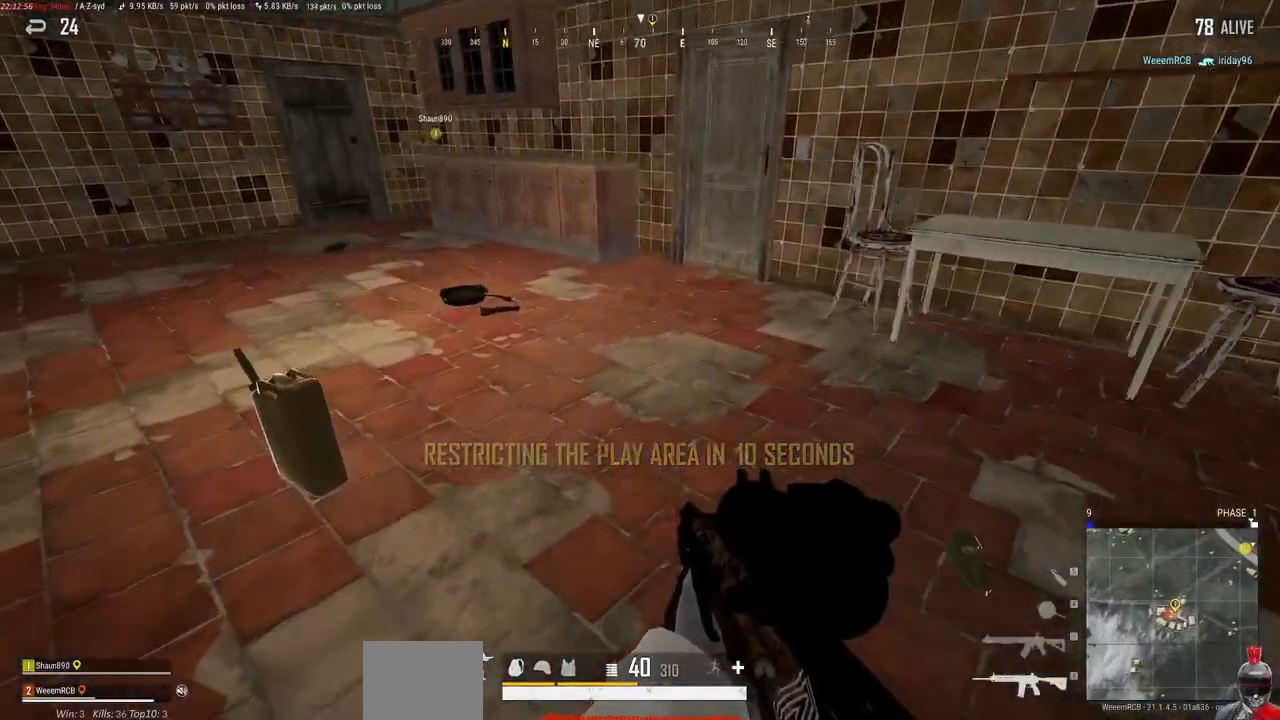
{"keys": [], "mouse": [], "events": [[83, "a", "down"], [467, "a", "up"], [500, "w", "up"]]}
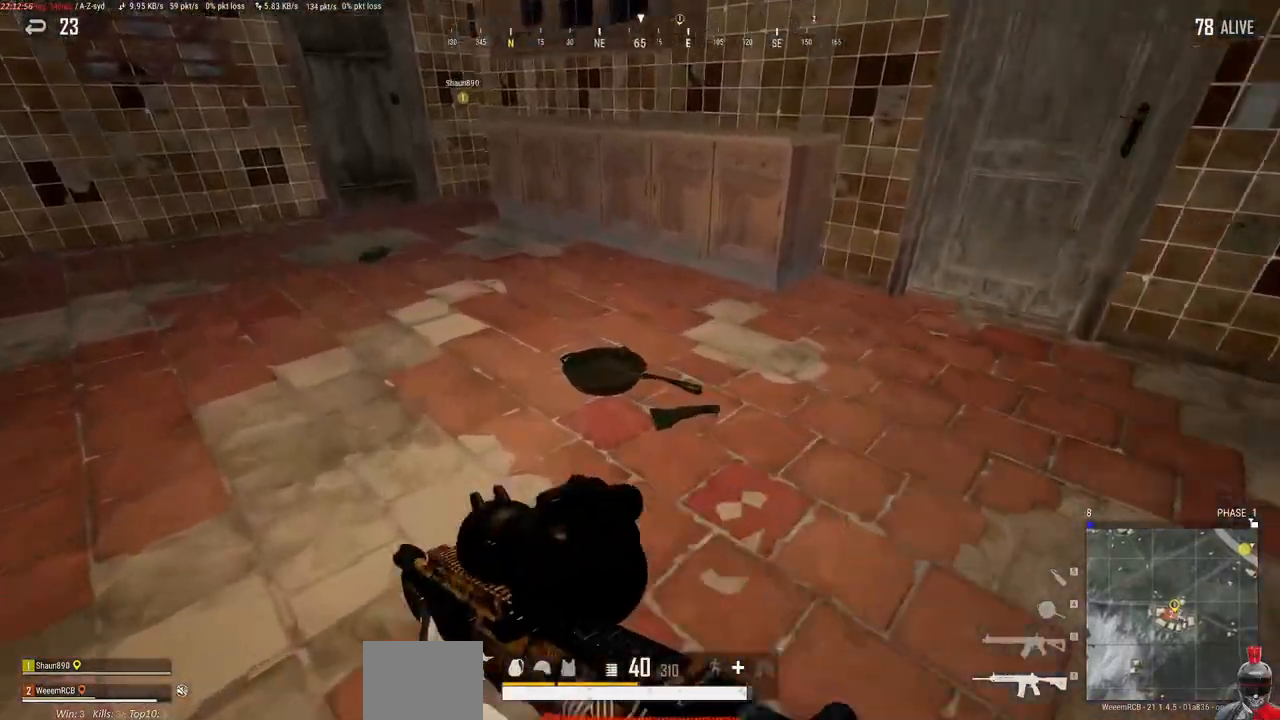
{"keys": [], "mouse": [], "events": [[300, "f", "down"], [400, "f", "up"]]}
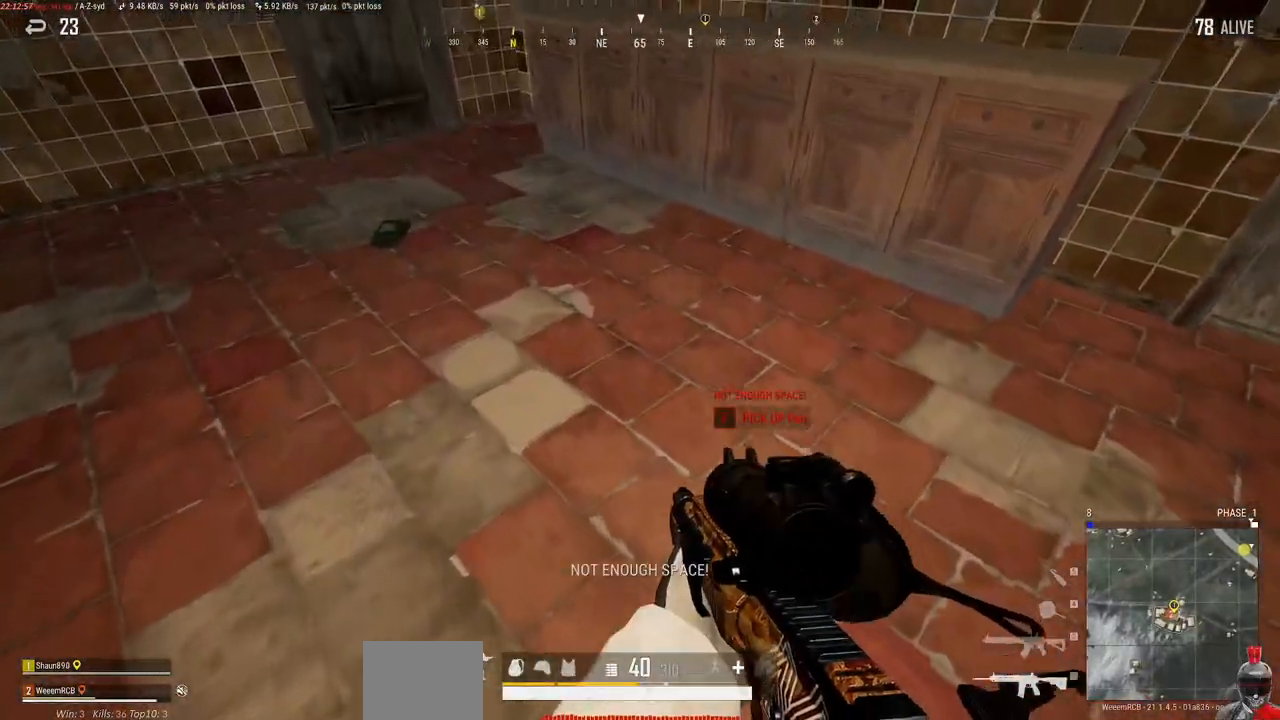
{"keys": ["w"], "mouse": [], "events": [[33, "w", "down"]]}
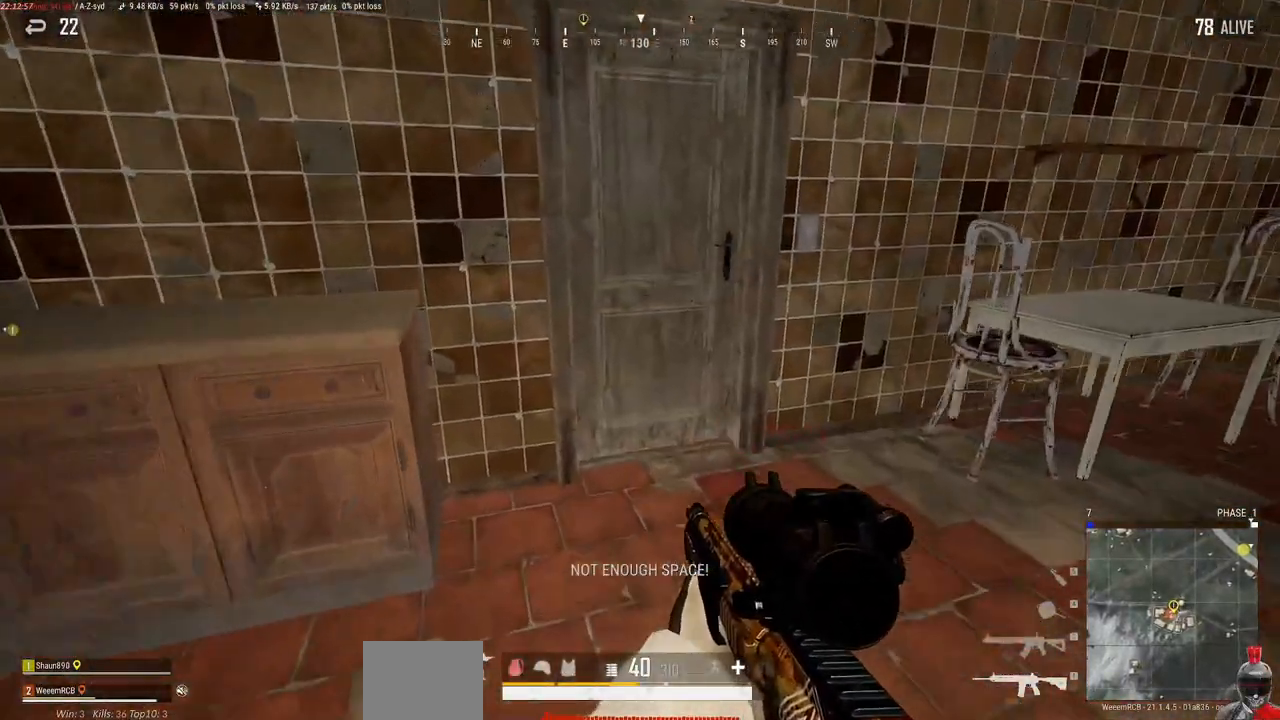
{"keys": [], "mouse": [], "events": [[267, "w", "up"], [367, "f", "down"], [483, "f", "up"]]}
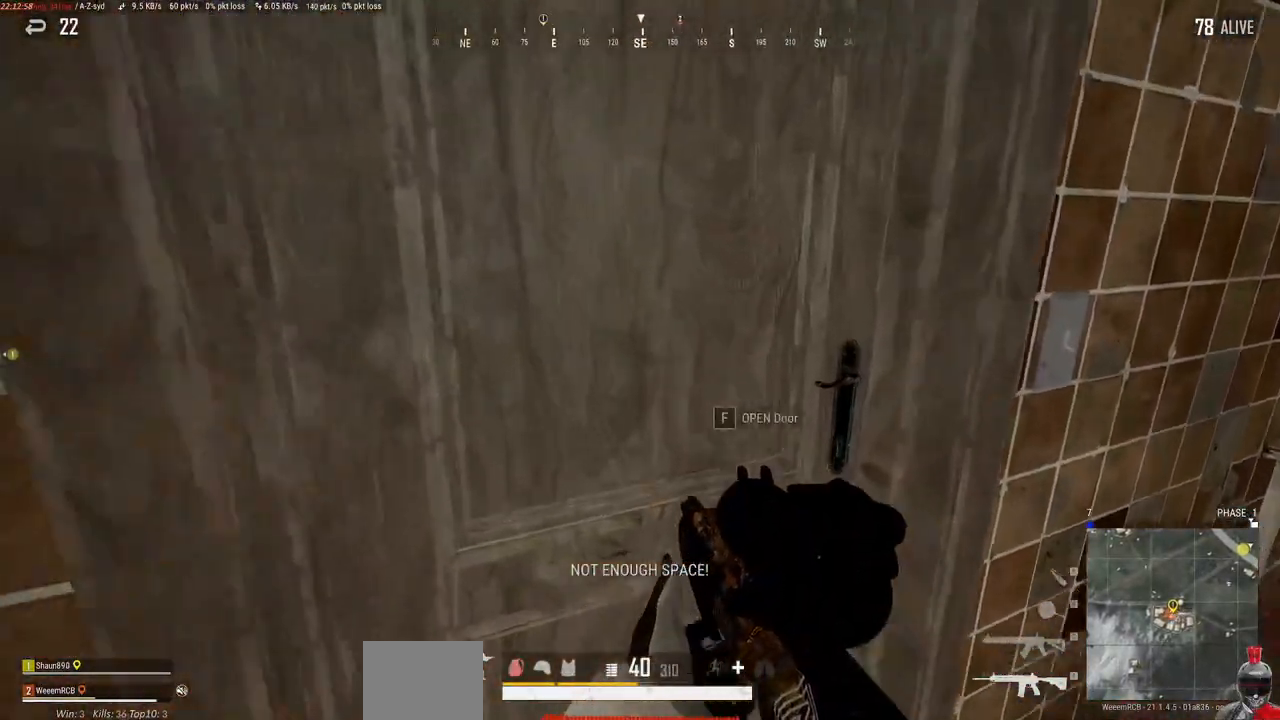
{"keys": ["w"], "mouse": [], "events": [[233, "d", "down"], [267, "w", "down"], [467, "d", "up"]]}
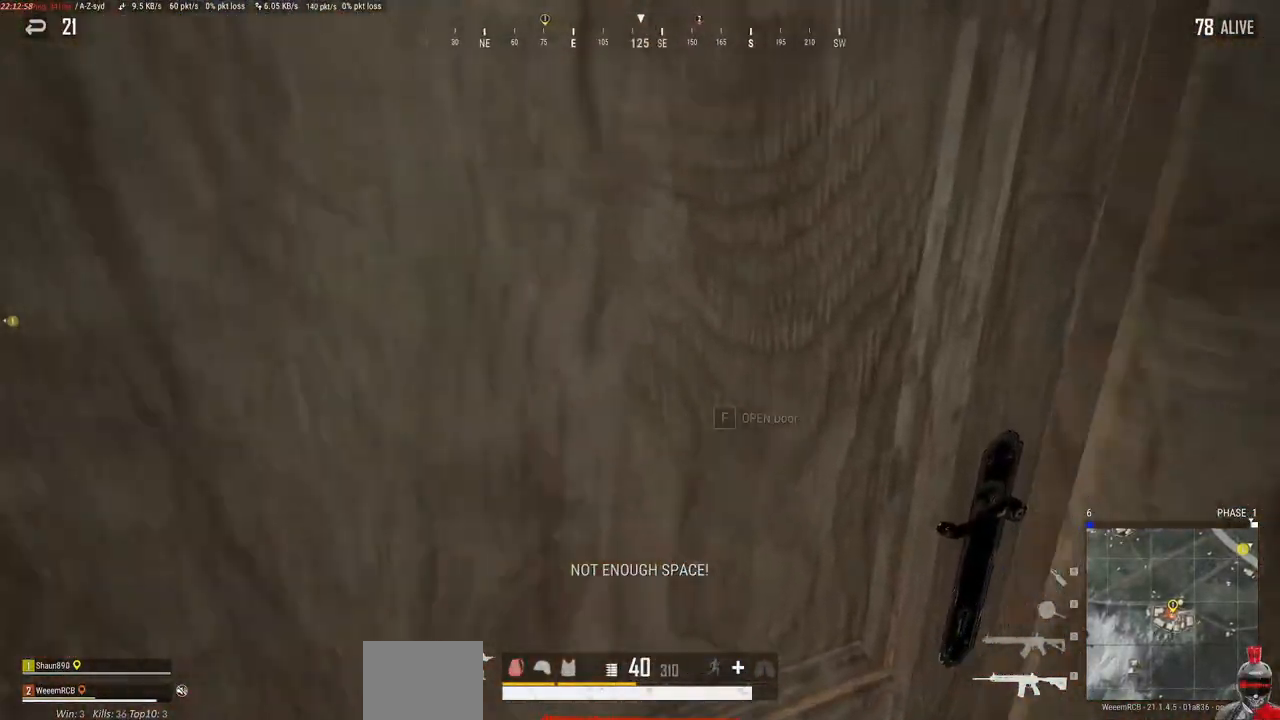
{"keys": ["w"], "mouse": [], "events": []}
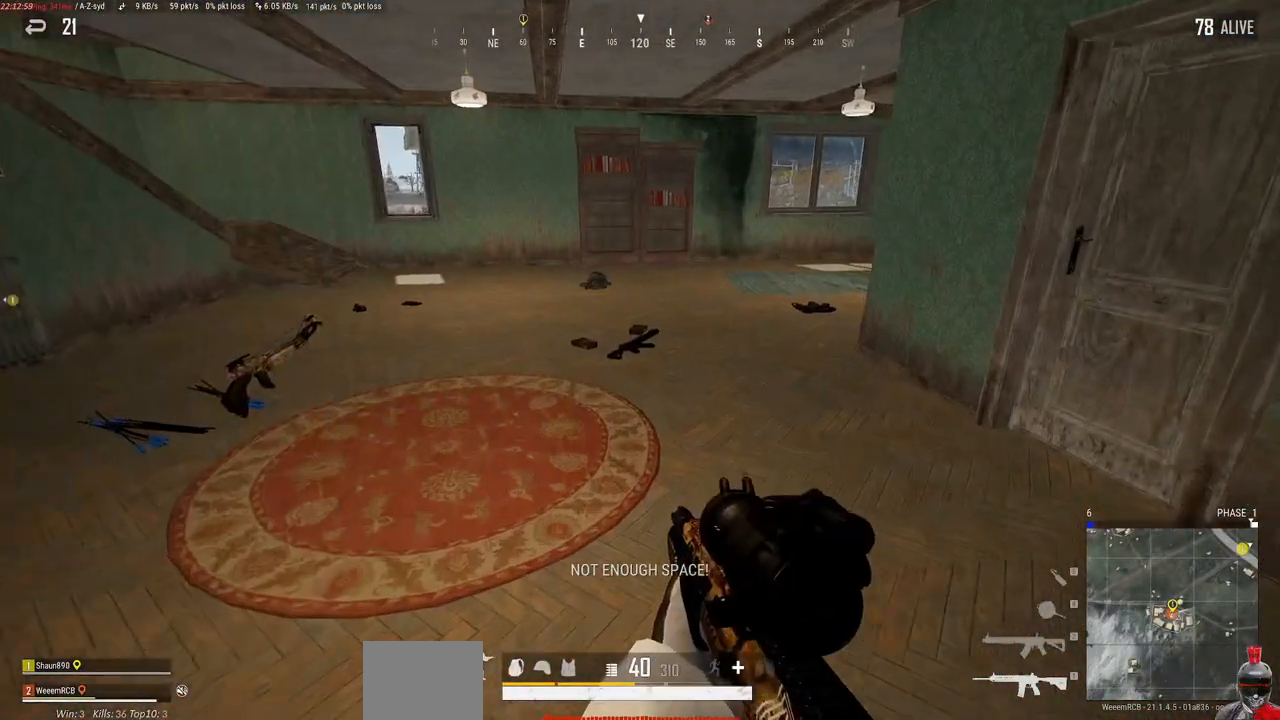
{"keys": ["w"], "mouse": [], "events": [[67, "d", "down"], [467, "d", "up"]]}
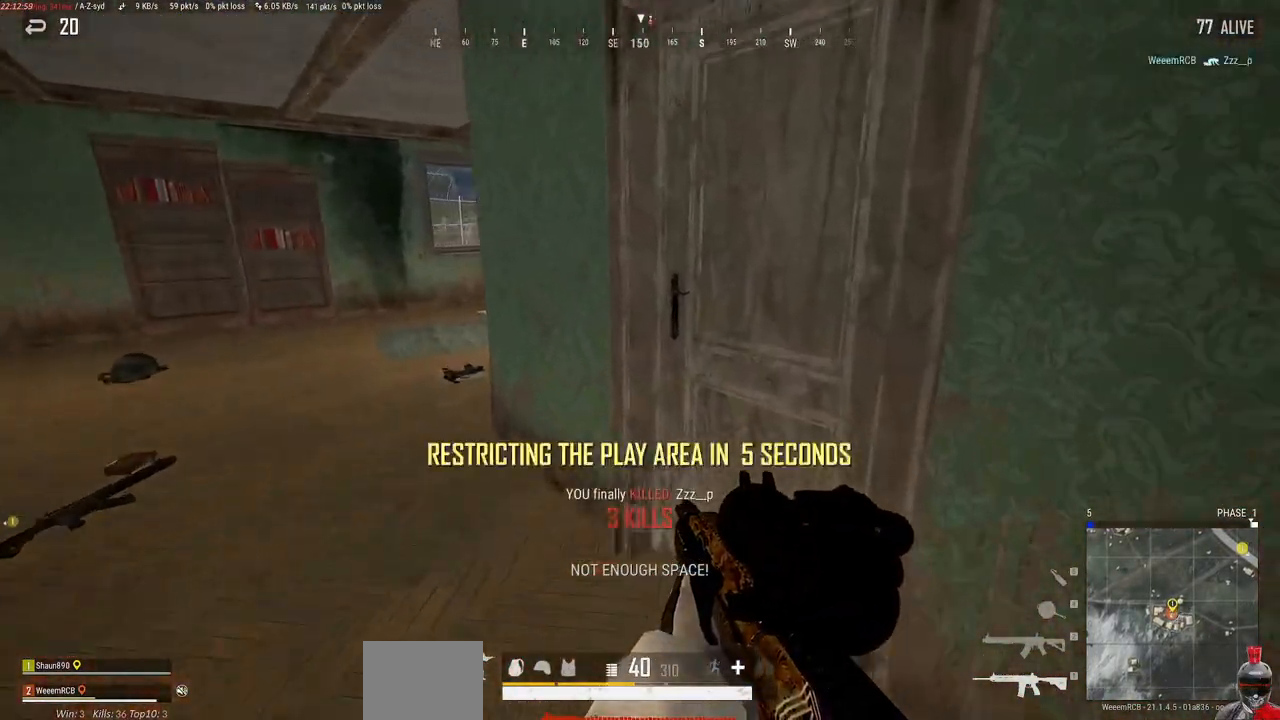
{"keys": [], "mouse": [], "events": [[167, "w", "up"], [217, "f", "down"], [333, "f", "up"]]}
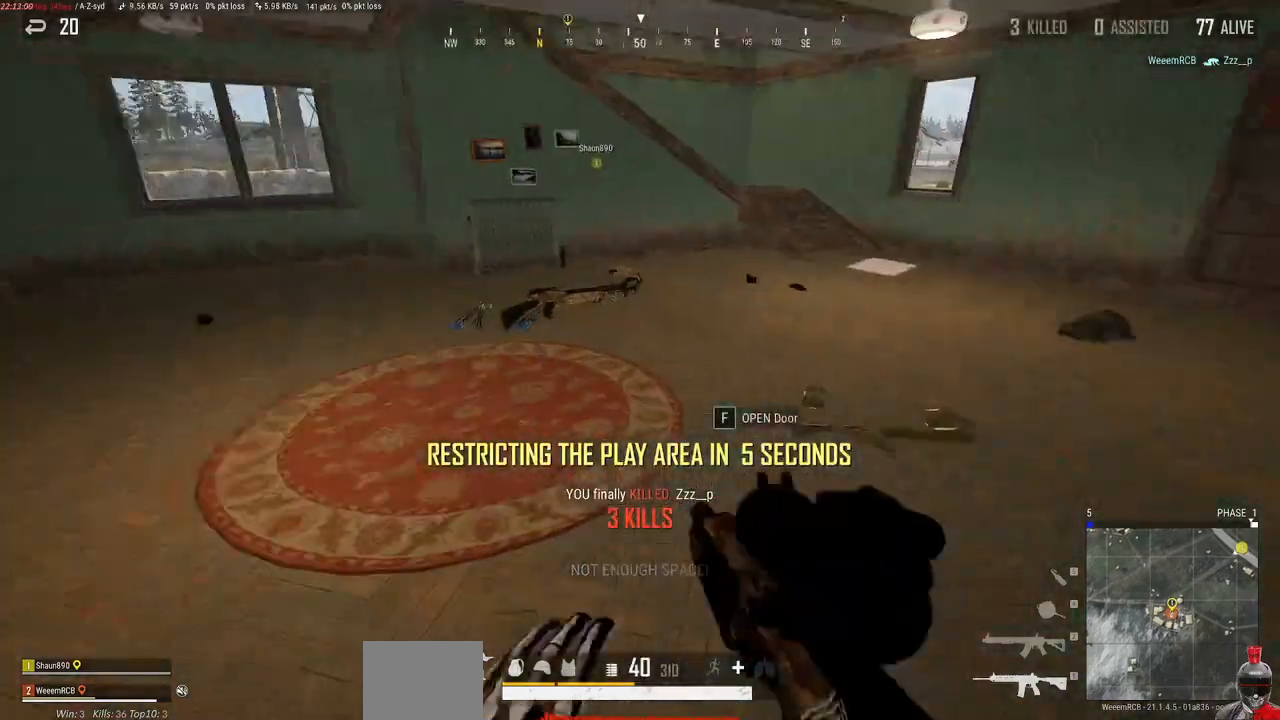
{"keys": ["a", "w"], "mouse": []}
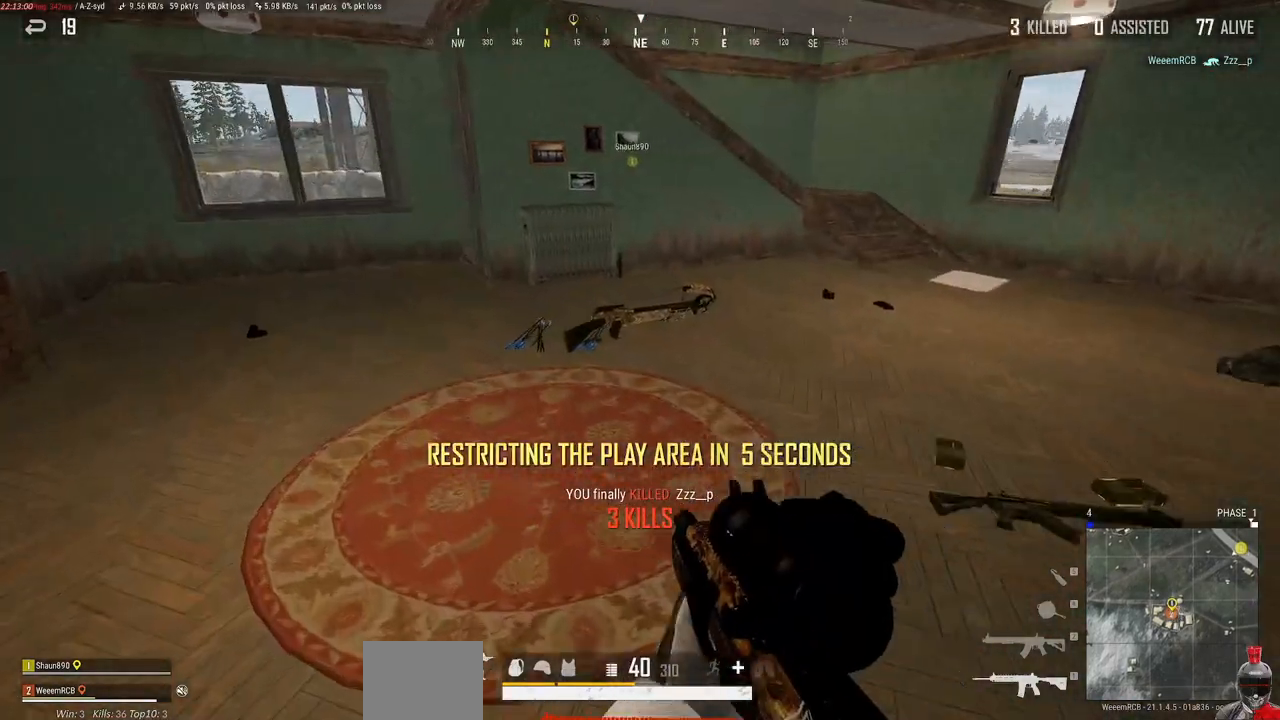
{"keys": ["a", "w"], "mouse": [], "events": []}
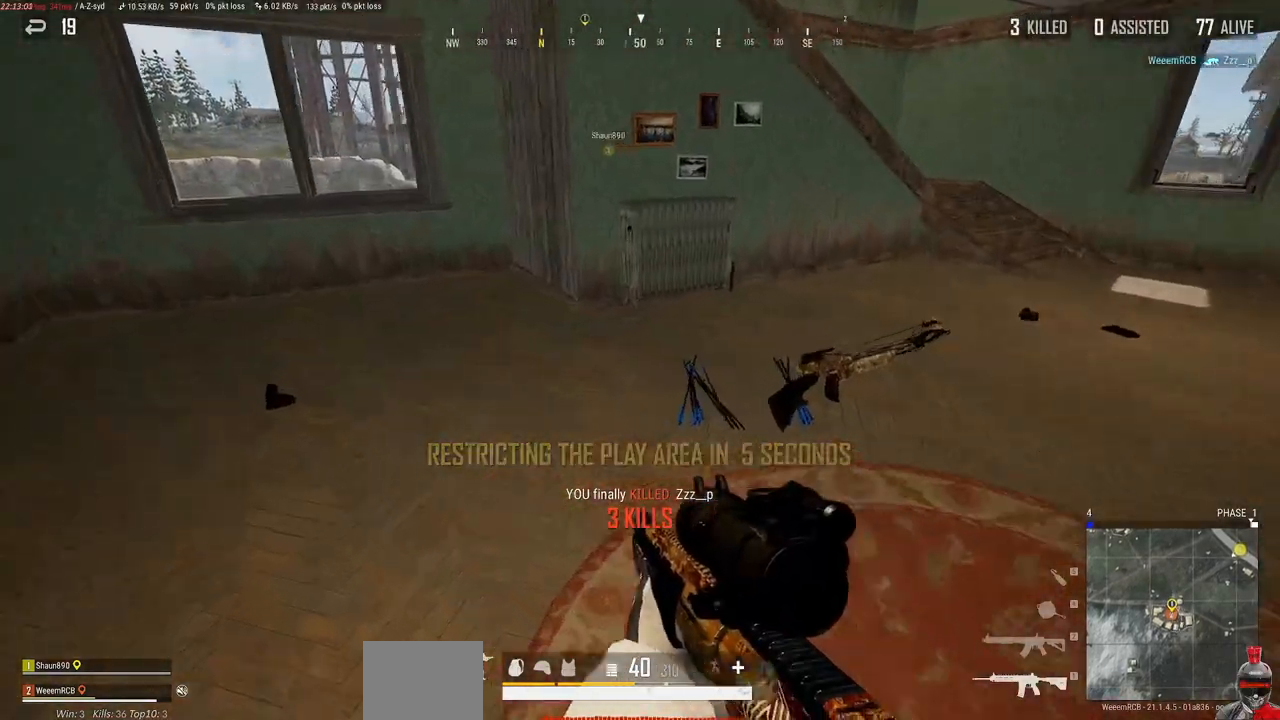
{"keys": [], "mouse": [], "events": [[117, "a", "up"], [400, "w", "up"]]}
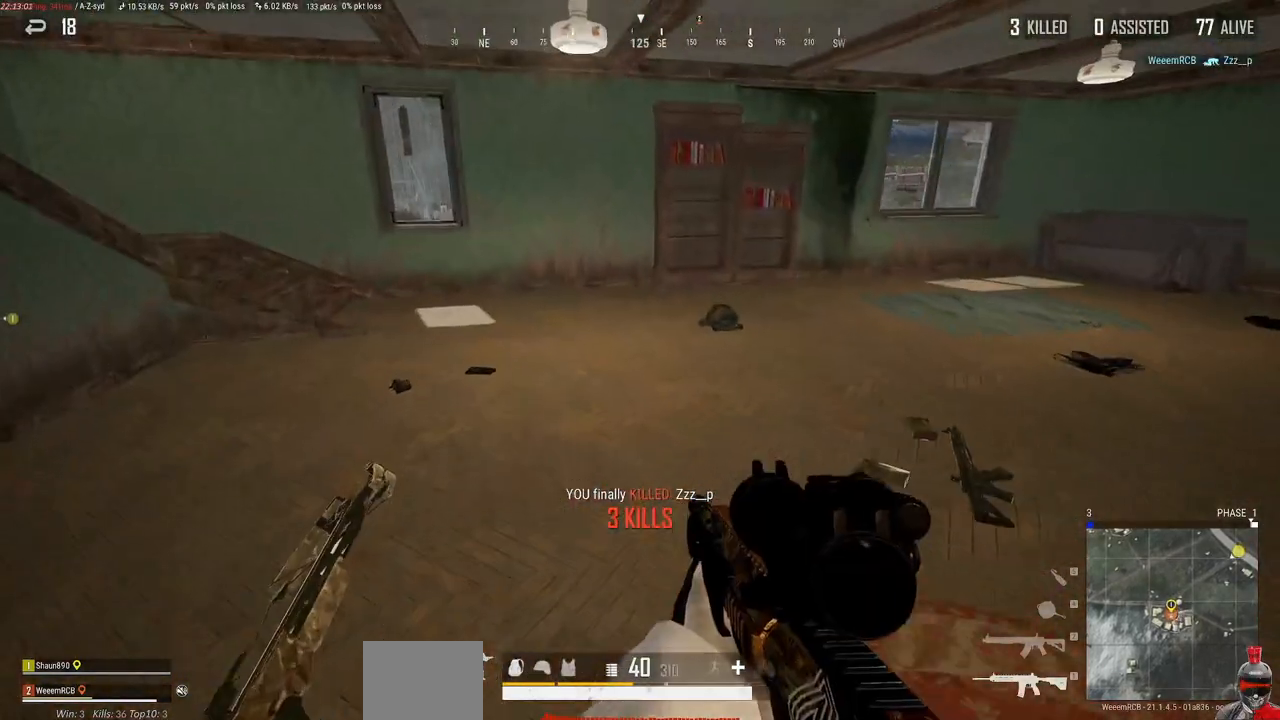
{"keys": ["w"], "mouse": [], "events": [[100, "w", "down"]]}
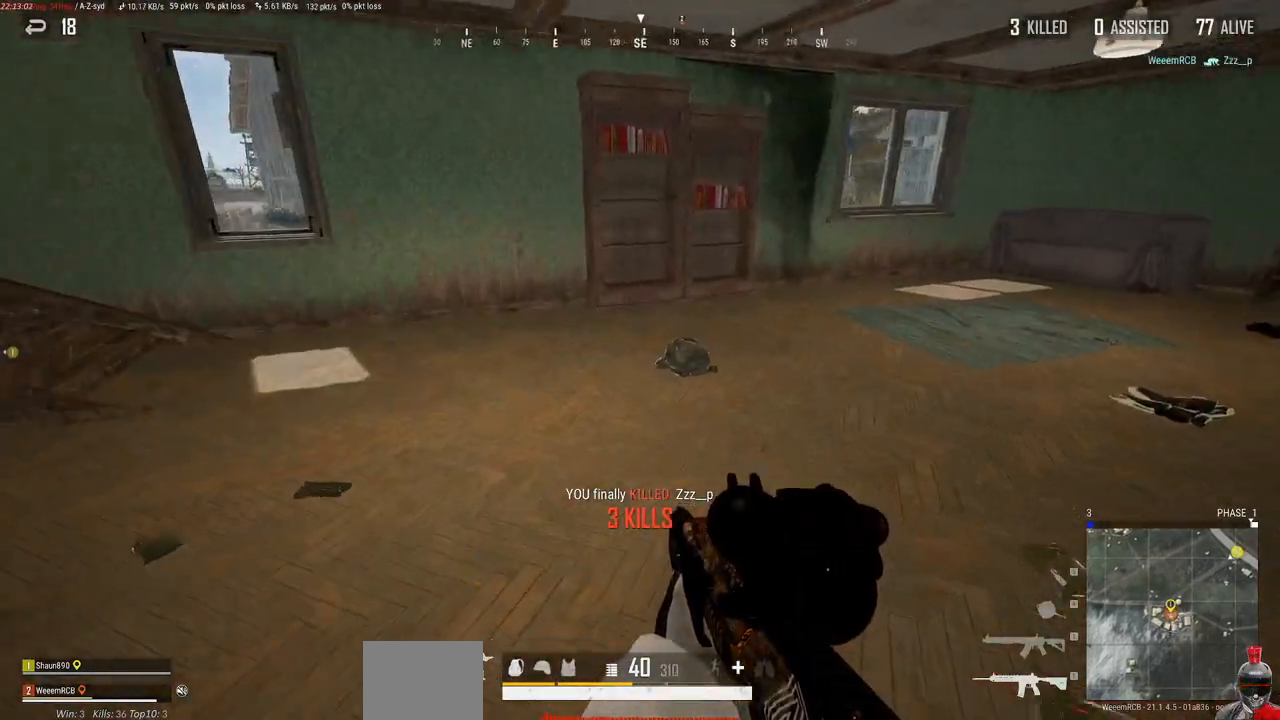
{"keys": [], "mouse": [], "events": [[333, "w", "up"]]}
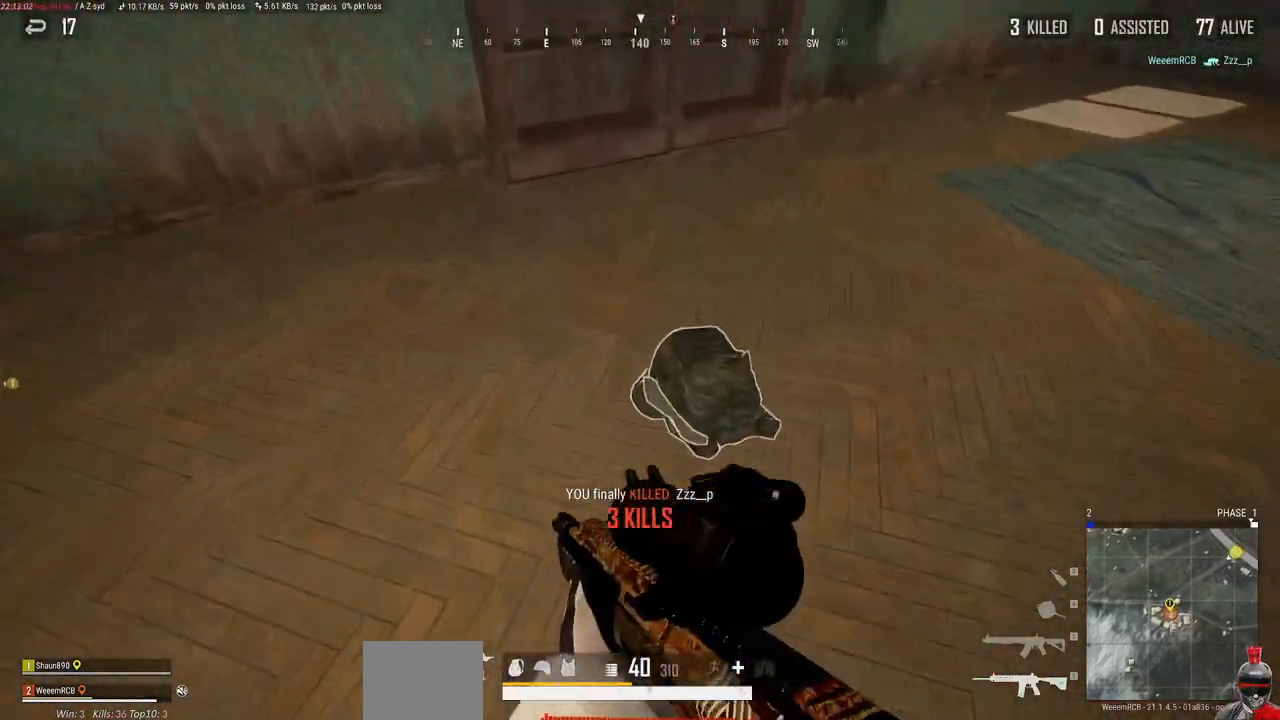
{"keys": ["w"], "mouse": [], "events": [[33, "f", "down"], [117, "f", "up"], [200, "w", "down"], [350, "a", "down"], [483, "a", "up"]]}
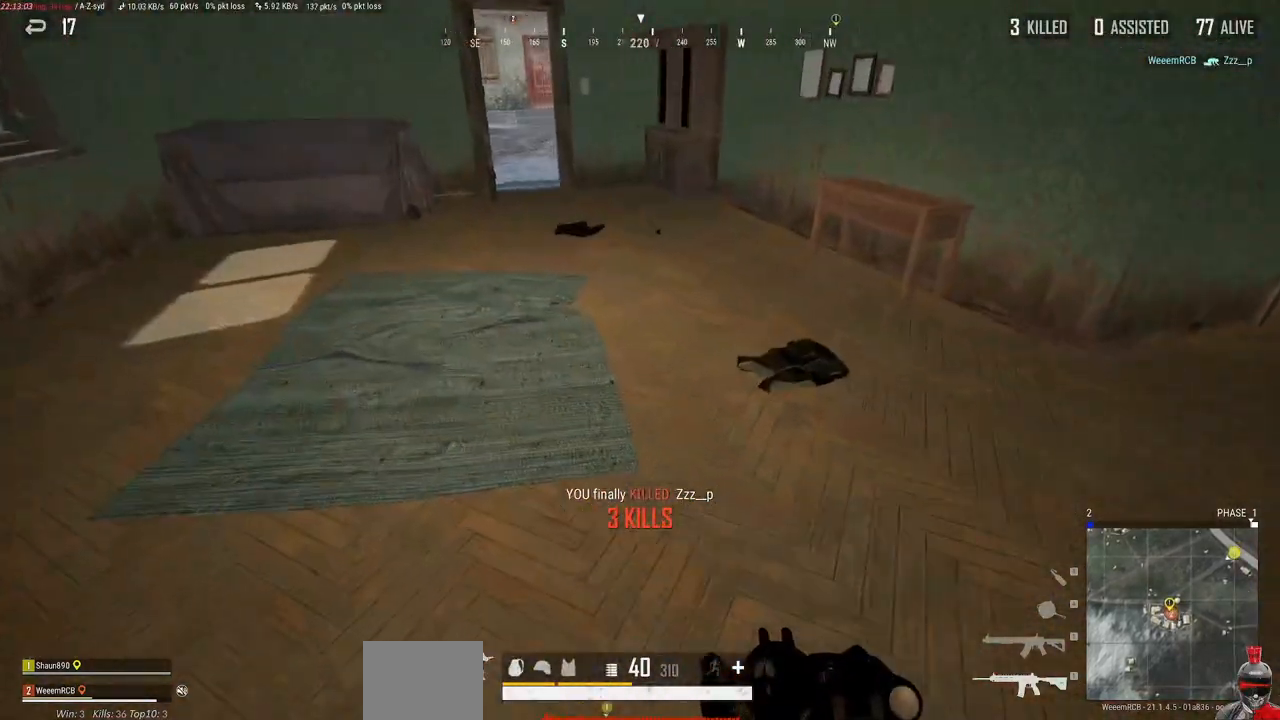
{"keys": ["d", "w"], "mouse": [], "events": [[50, "w", "up"], [250, "d", "down"], [300, "w", "down"]]}
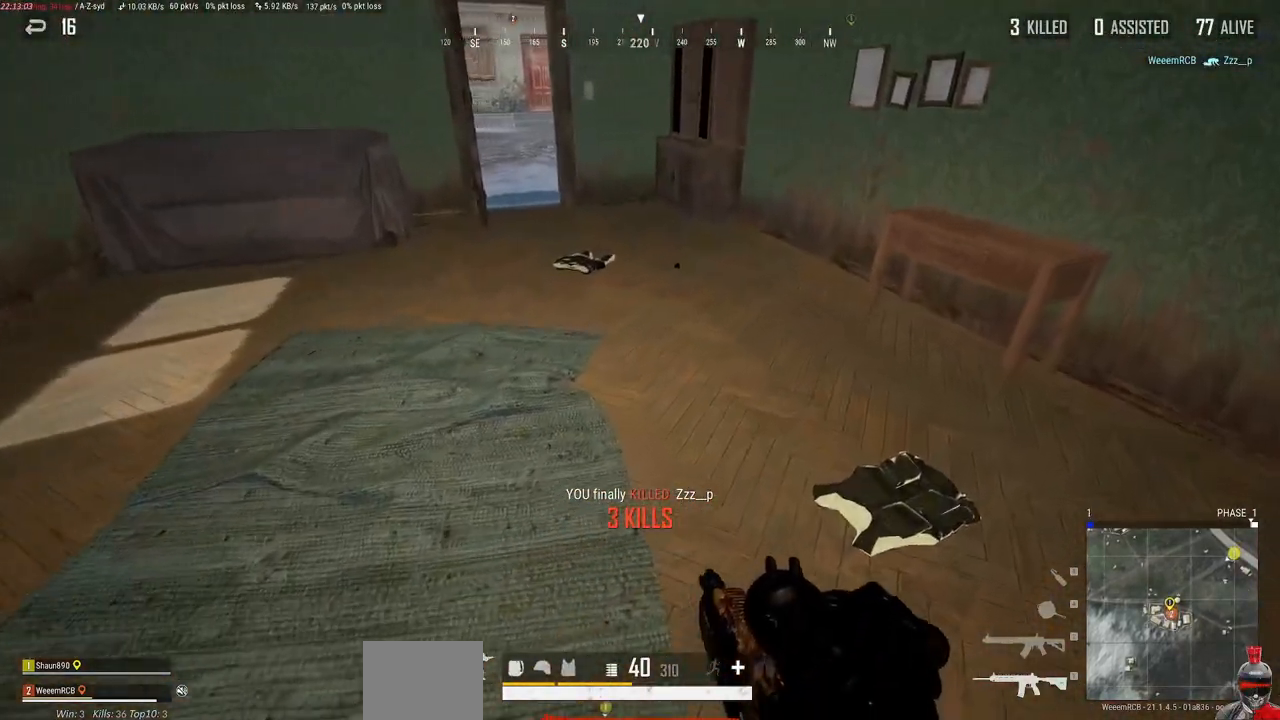
{"keys": ["d"], "mouse": [], "events": [[100, "w", "up"]]}
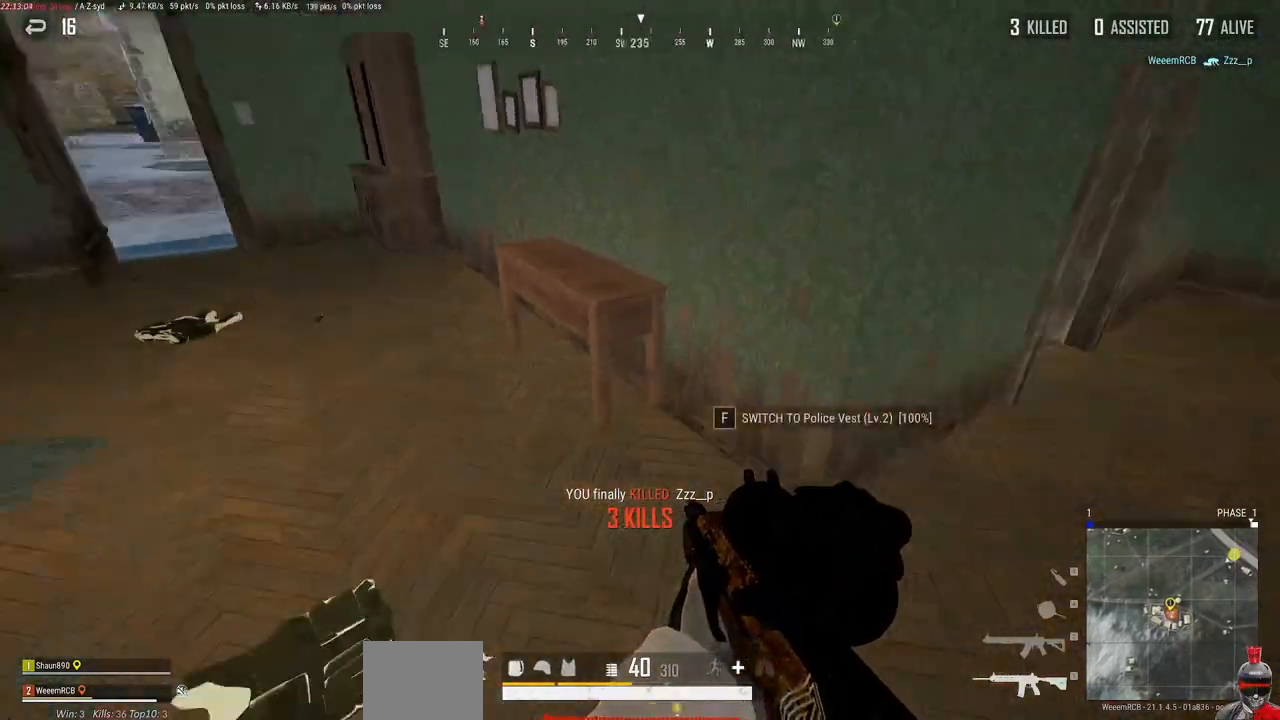
{"keys": ["w"], "mouse": [], "events": [[83, "w", "down"], [400, "d", "up"]]}
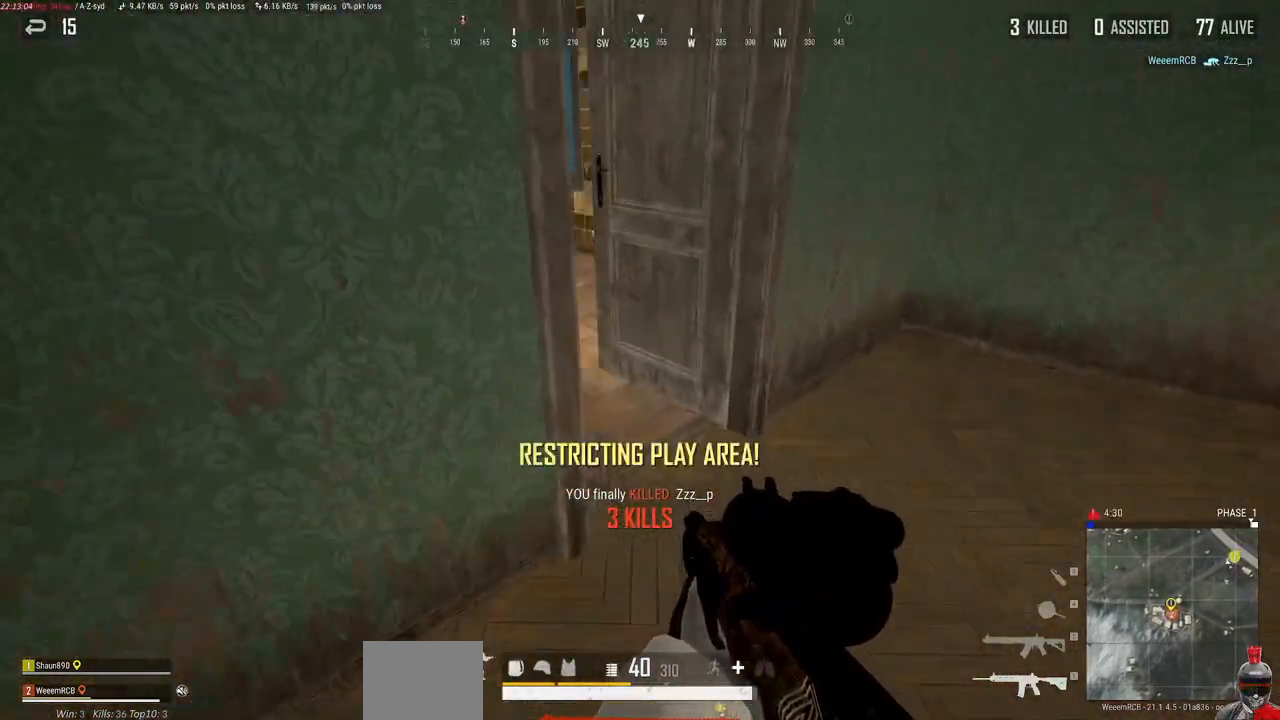
{"keys": ["w"], "mouse": [], "events": [[133, "w", "up"], [417, "w", "down"]]}
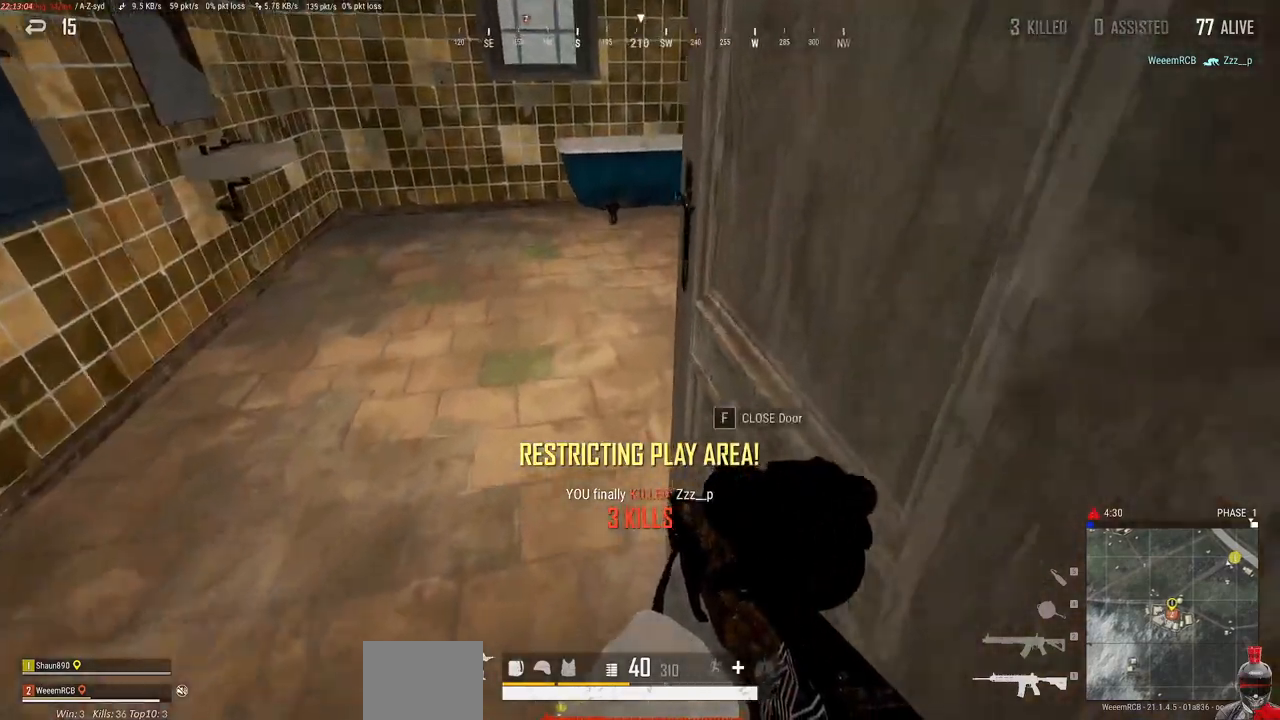
{"keys": ["d", "w"], "mouse": [], "events": [[200, "d", "down"]]}
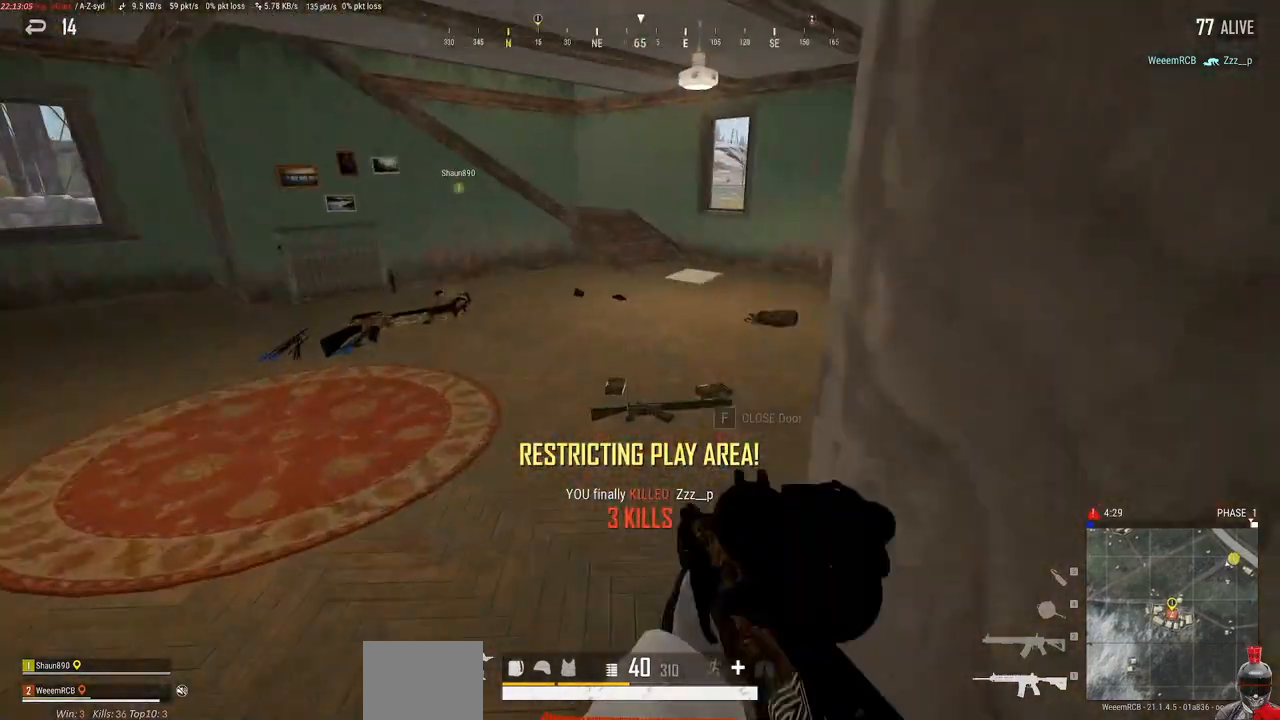
{"keys": ["a", "w"], "mouse": [], "events": [[150, "d", "up"], [367, "a", "down"]]}
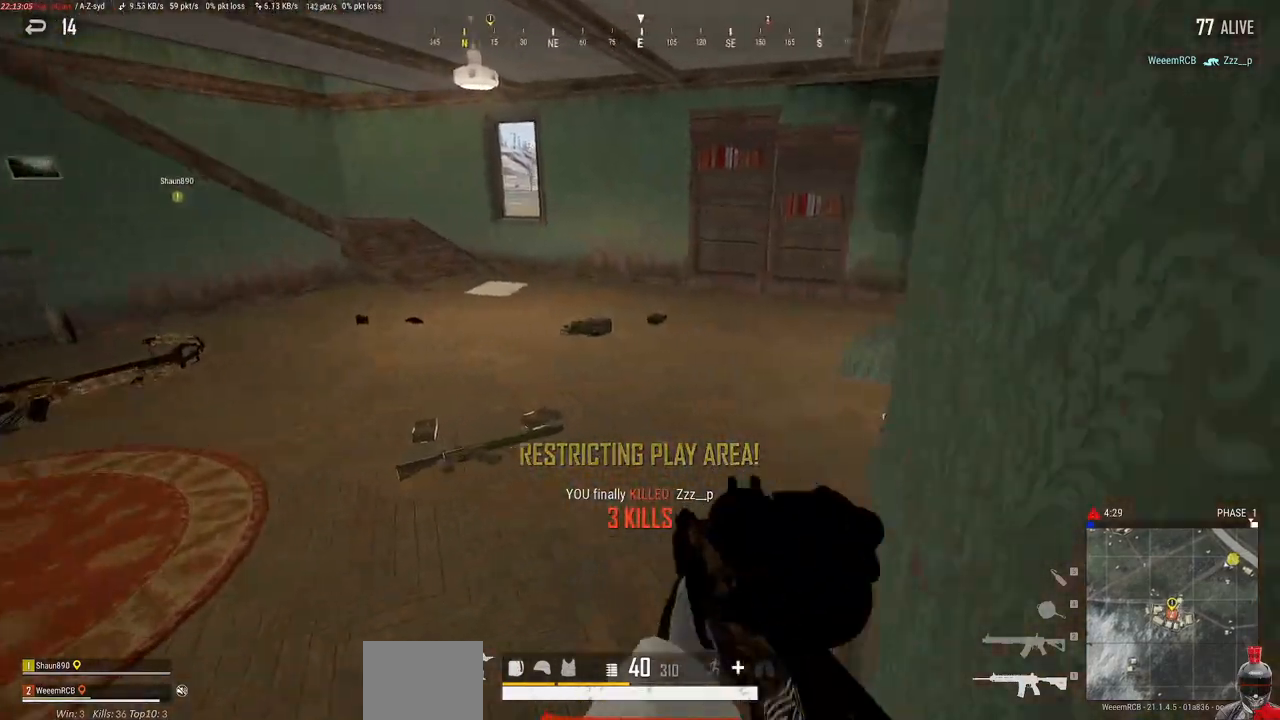
{"keys": ["w"], "mouse": [], "events": [[133, "a", "up"]]}
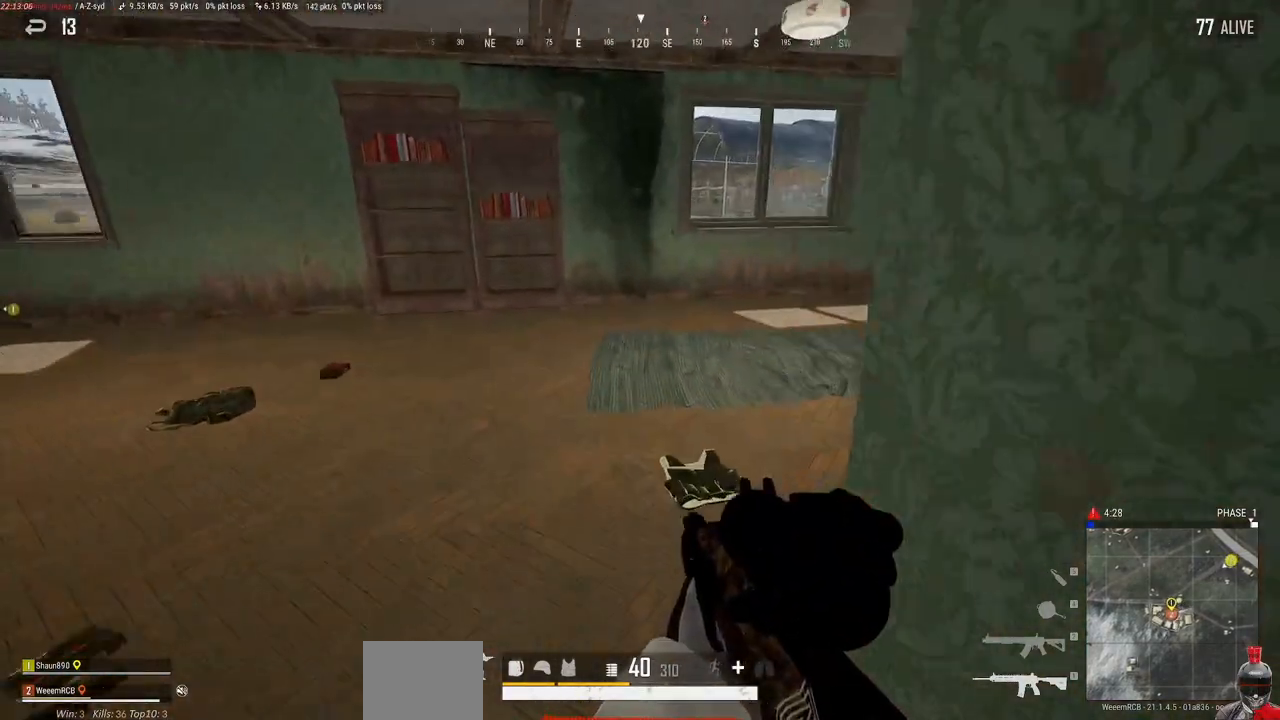
{"keys": [], "mouse": [], "events": [[333, "w", "up"]]}
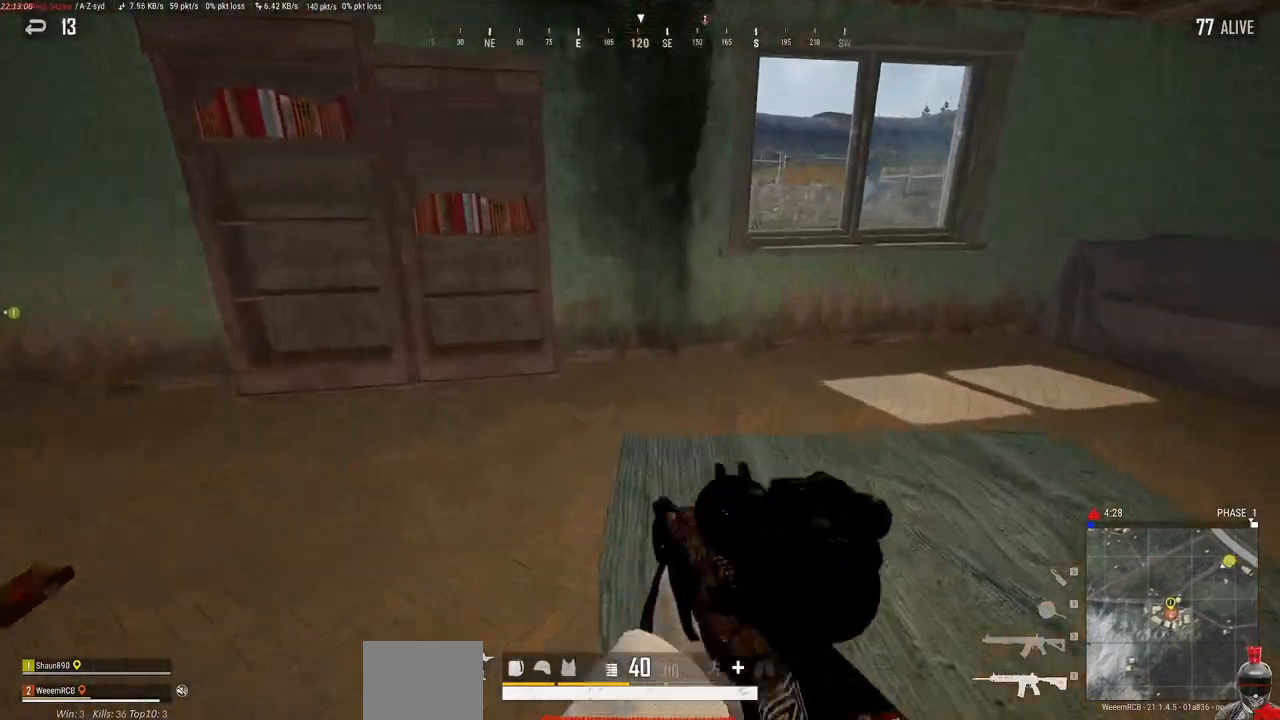
{"keys": ["d", "w"], "mouse": [], "events": [[100, "d", "down"], [267, "w", "down"]]}
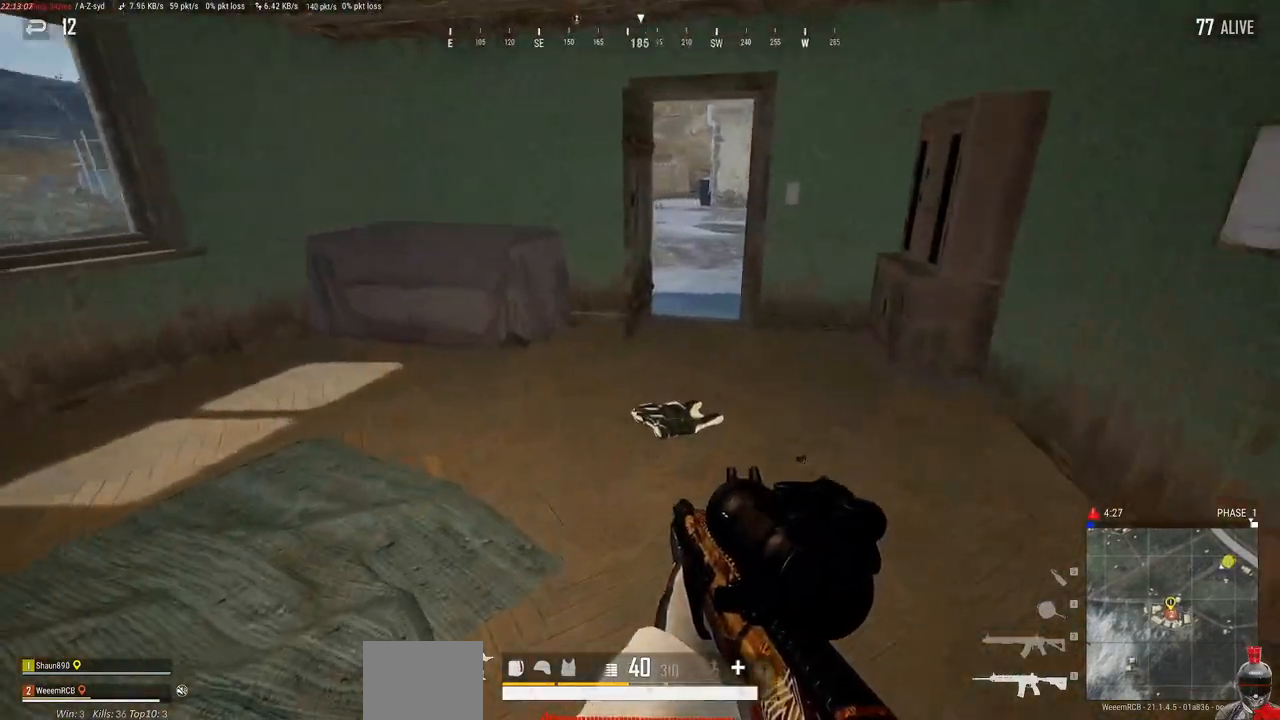
{"keys": ["d"], "mouse": [], "events": [[17, "d", "up"], [67, "ctrl", "down"], [133, "ctrl", "up"], [267, "tab", "down"], [367, "tab", "up"], [400, "w", "up"], [500, "d", "down"]]}